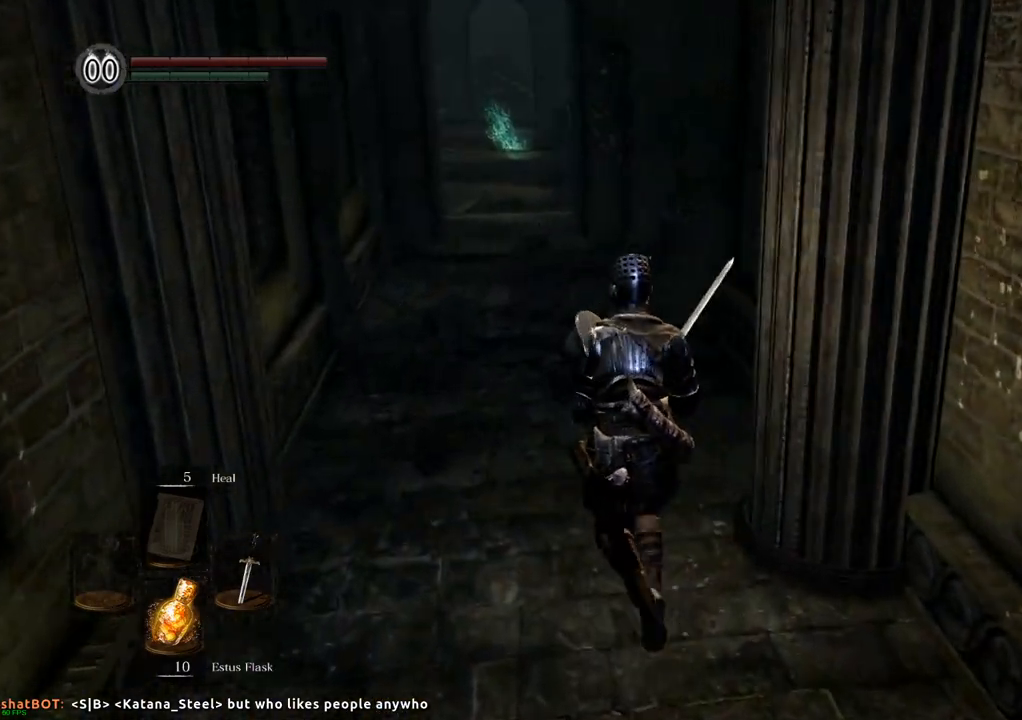
Gameplay with a controller (PlayStation layout); each line is a JSON object with the inputs held at the frame after it. "events" lists button and stick changes between this image and that frame as [ms after this image, input, new state], when the widget could be followed in between. Not read: L3 R3.
{"buttons": [], "left_stick": "up", "right_stick": "center", "events": [[200, "right_stick", "left"], [300, "right_stick", "center"]]}
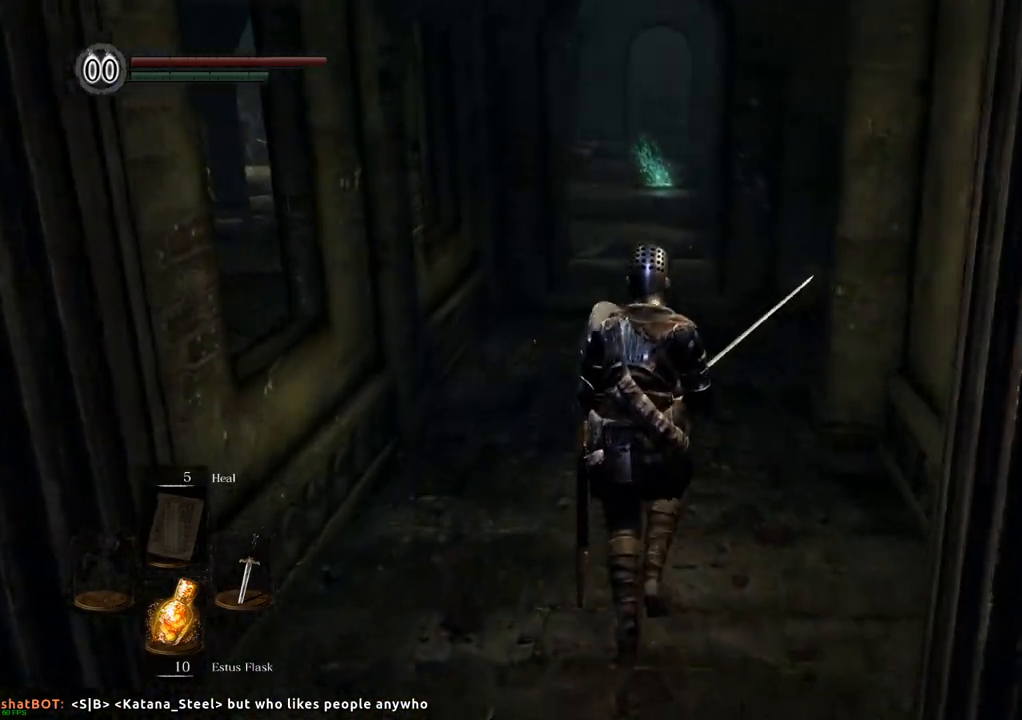
{"buttons": [], "left_stick": "up", "right_stick": "center", "events": []}
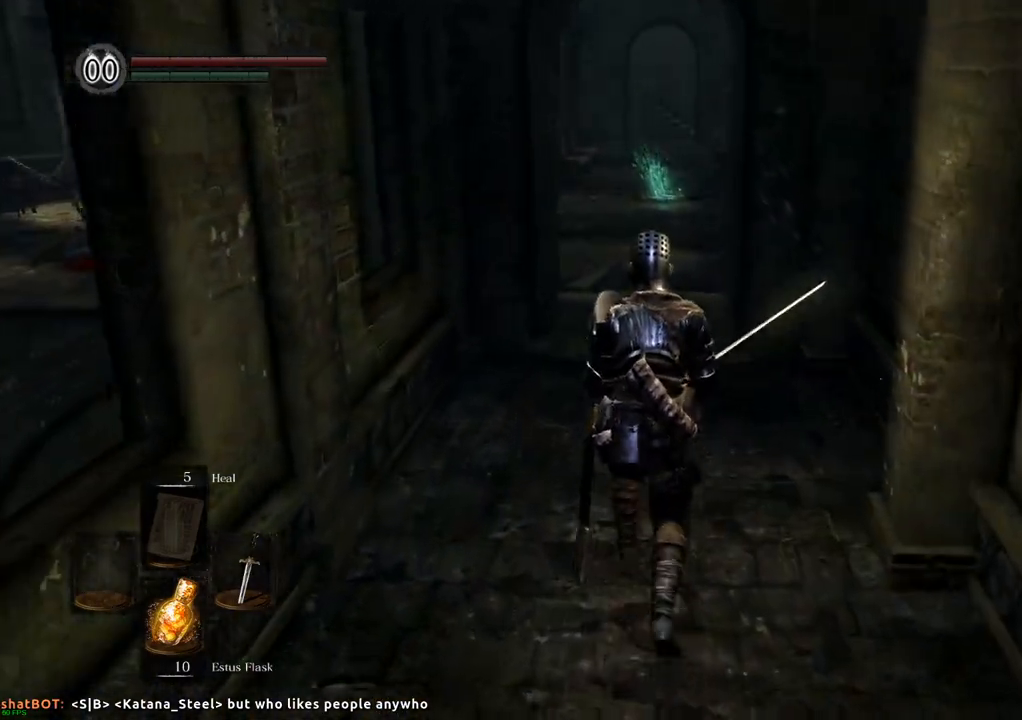
{"buttons": [], "left_stick": "up", "right_stick": "center", "events": []}
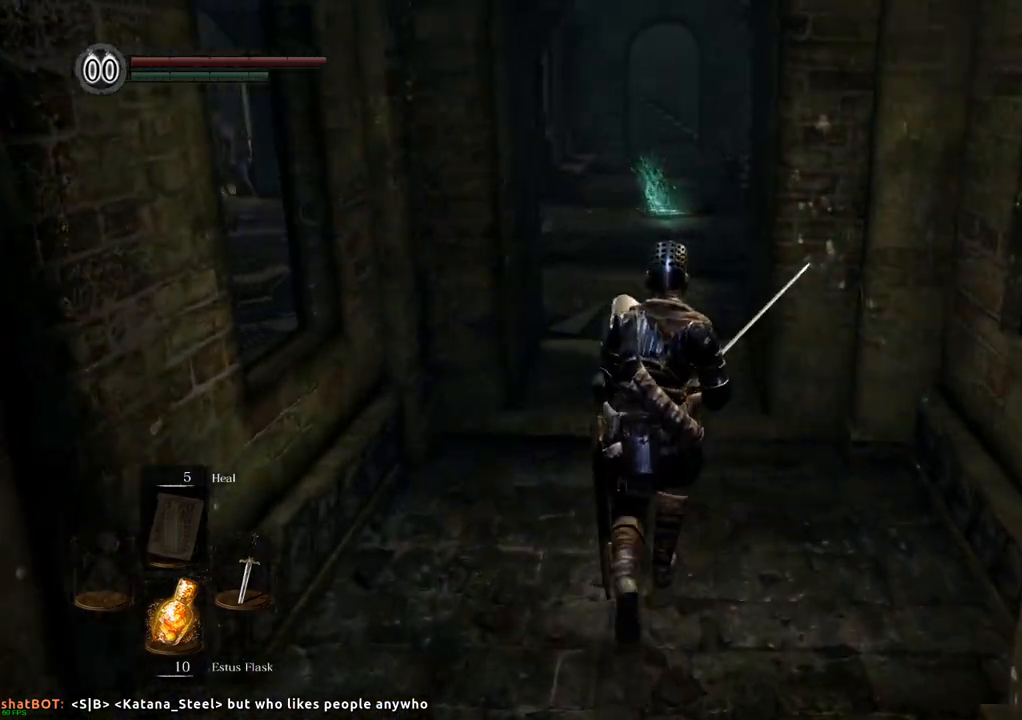
{"buttons": [], "left_stick": "up", "right_stick": "center", "events": []}
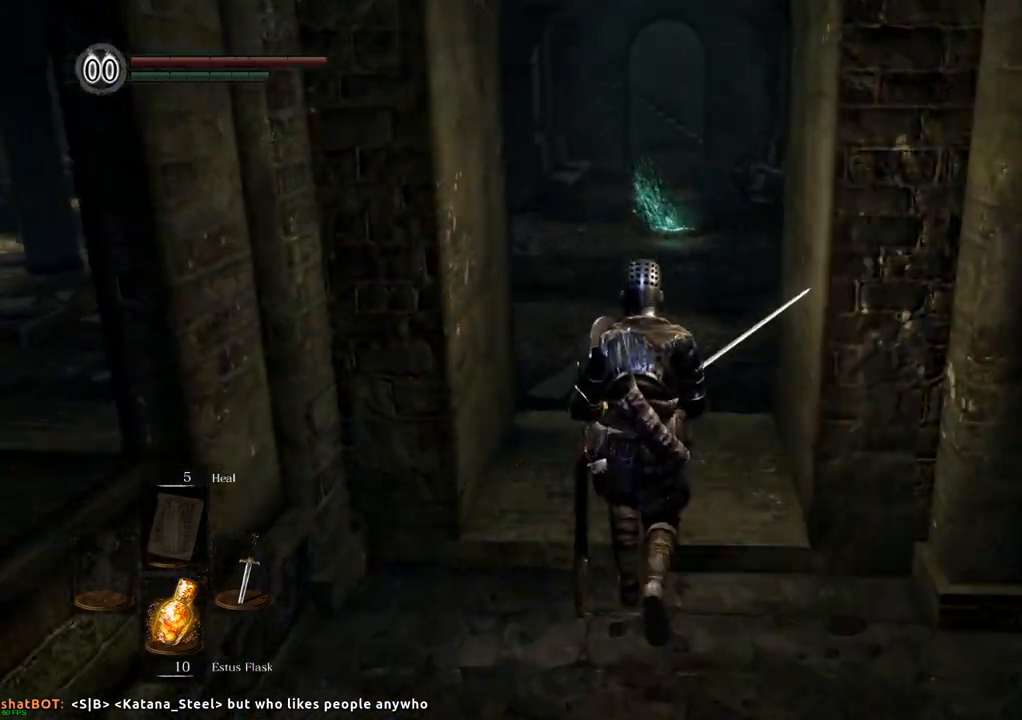
{"buttons": [], "left_stick": "down", "right_stick": "center", "events": [[250, "left_stick", "down"]]}
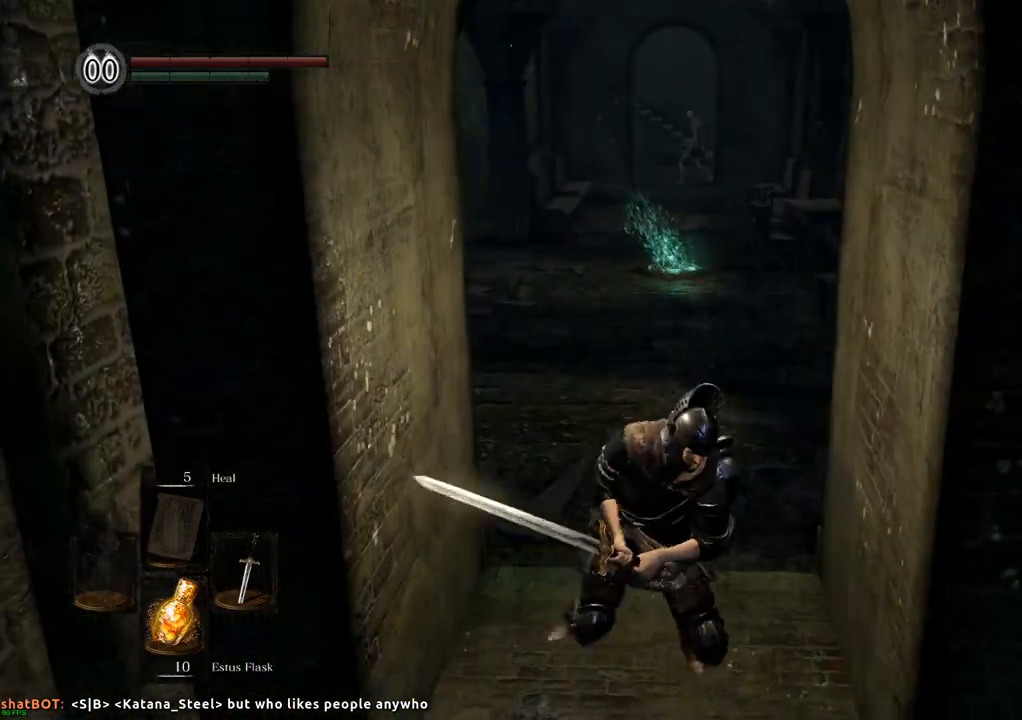
{"buttons": [], "left_stick": "down", "right_stick": "center", "events": []}
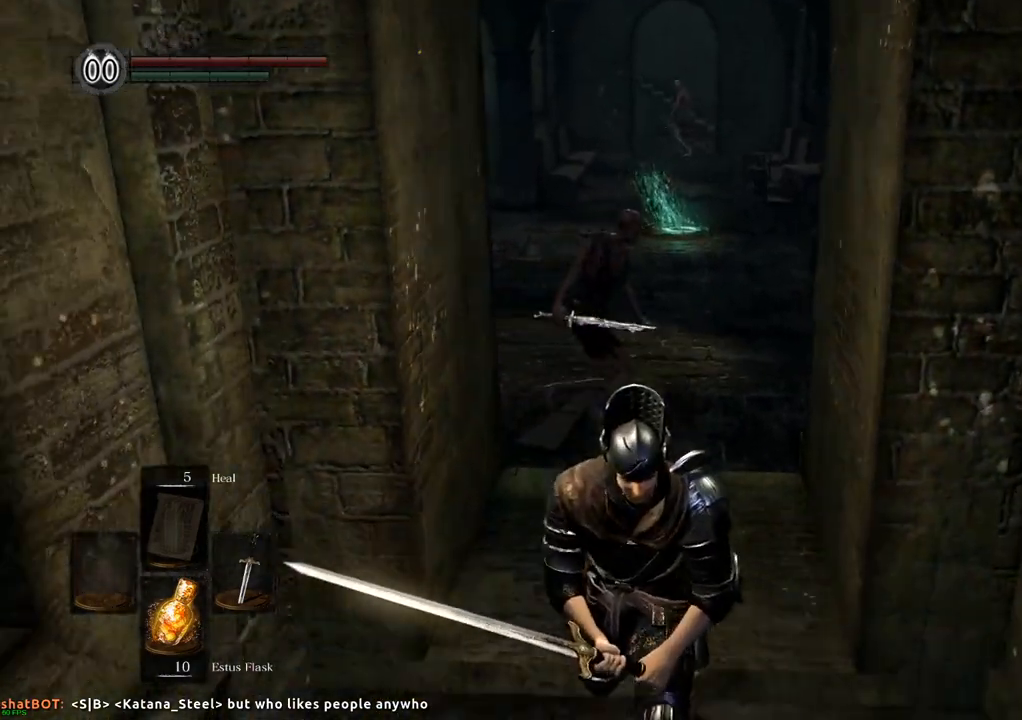
{"buttons": [], "left_stick": "down", "right_stick": "center", "events": []}
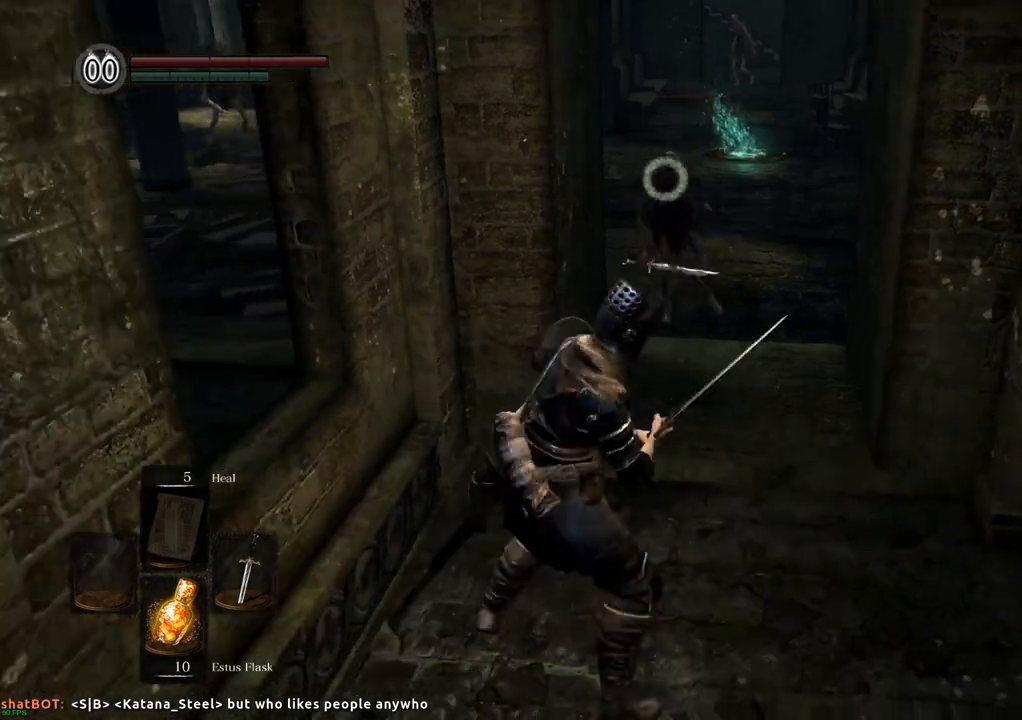
{"buttons": [], "left_stick": "down-right", "right_stick": "center", "events": [[317, "left_stick", "down-right"]]}
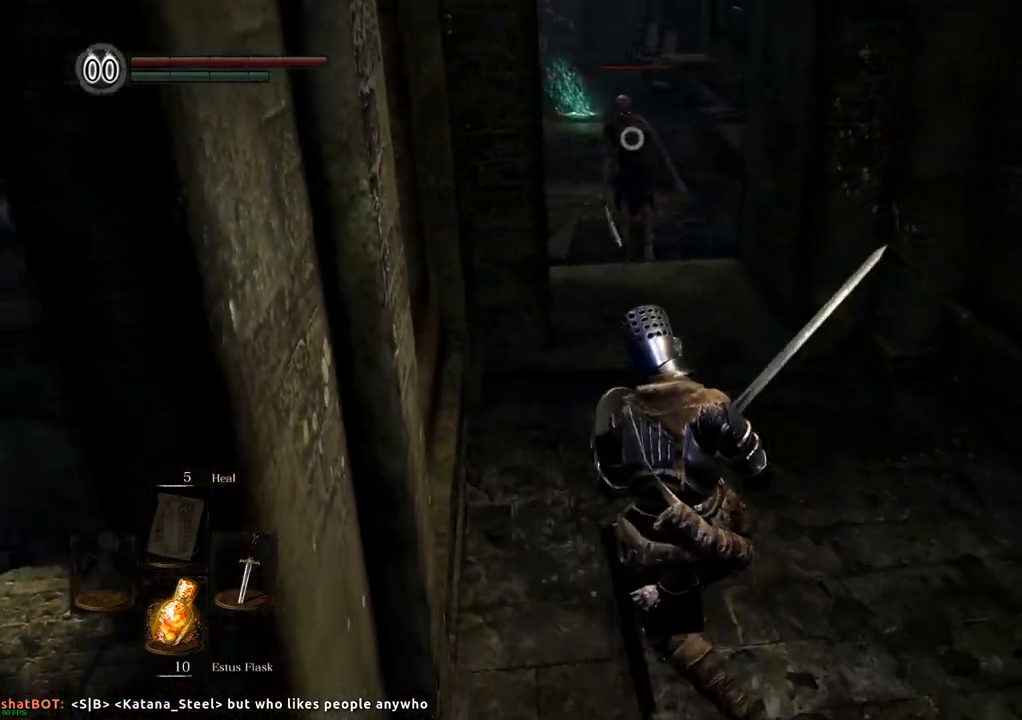
{"buttons": [], "left_stick": "up", "right_stick": "center", "events": [[183, "left_stick", "up"]]}
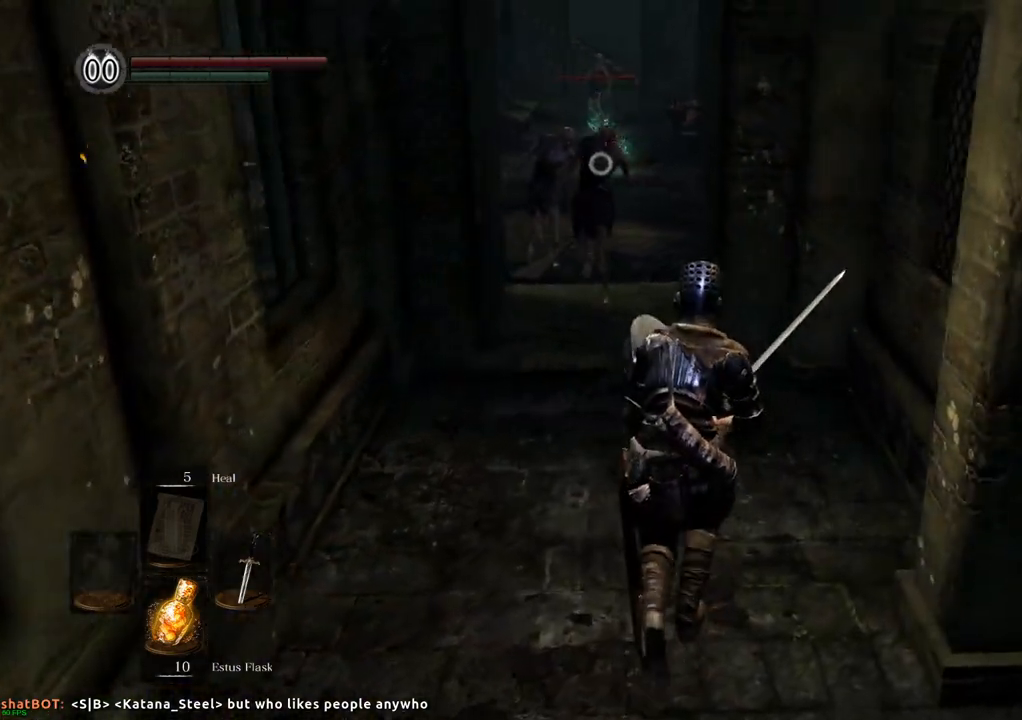
{"buttons": [], "left_stick": "center", "right_stick": "center", "events": [[117, "SQUARE", "down"], [217, "SQUARE", "up"], [217, "left_stick", "center"]]}
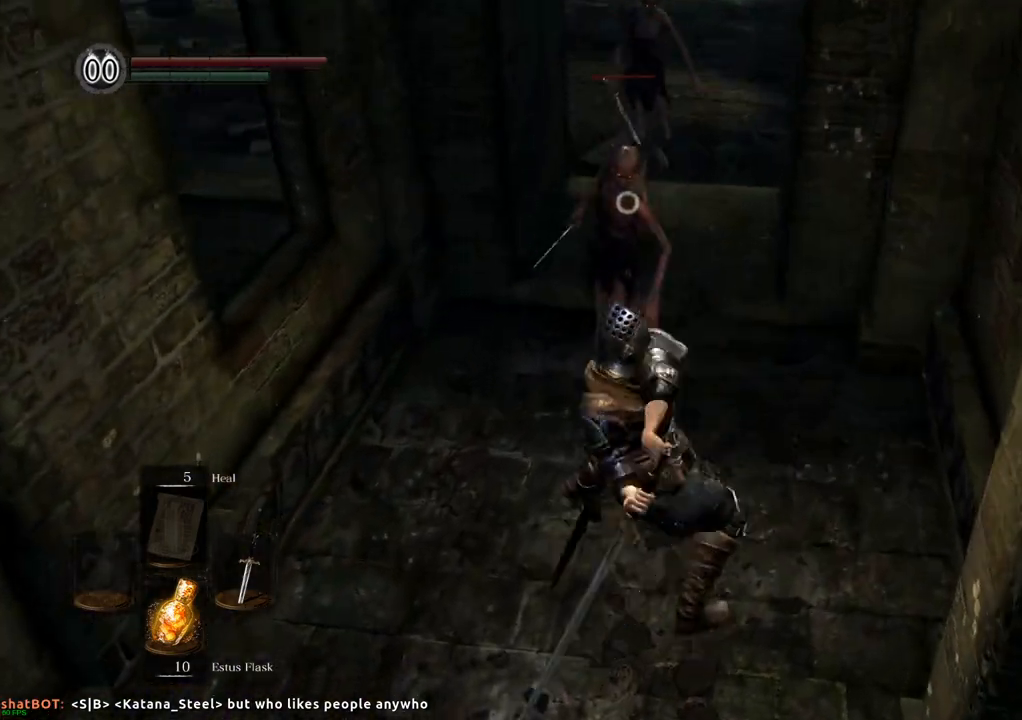
{"buttons": [], "left_stick": "center", "right_stick": "center", "events": [[367, "SQUARE", "down"], [483, "SQUARE", "up"]]}
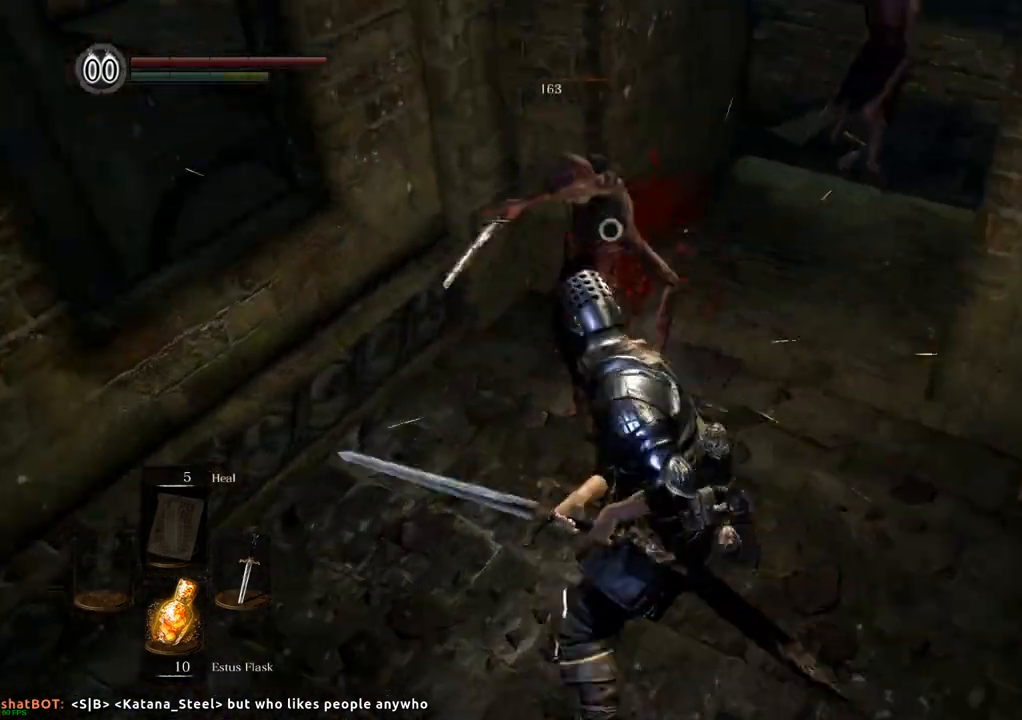
{"buttons": [], "left_stick": "up-right", "right_stick": "center", "events": [[67, "left_stick", "up-right"]]}
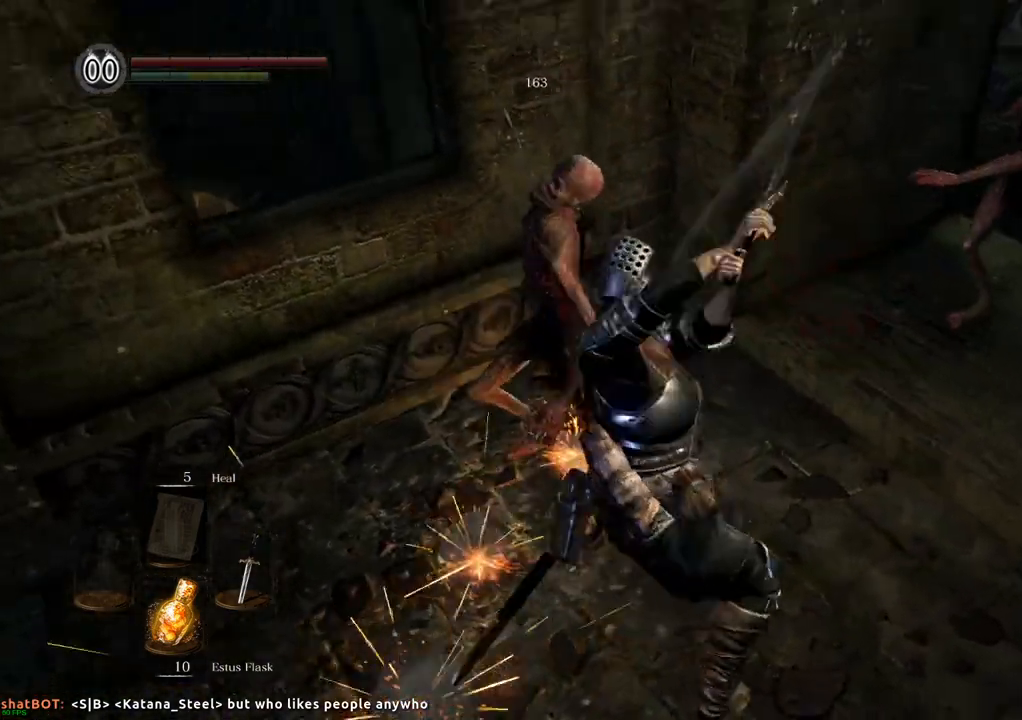
{"buttons": [], "left_stick": "up", "right_stick": "center", "events": [[17, "left_stick", "right"], [183, "SQUARE", "down"], [267, "SQUARE", "up"], [400, "left_stick", "up"]]}
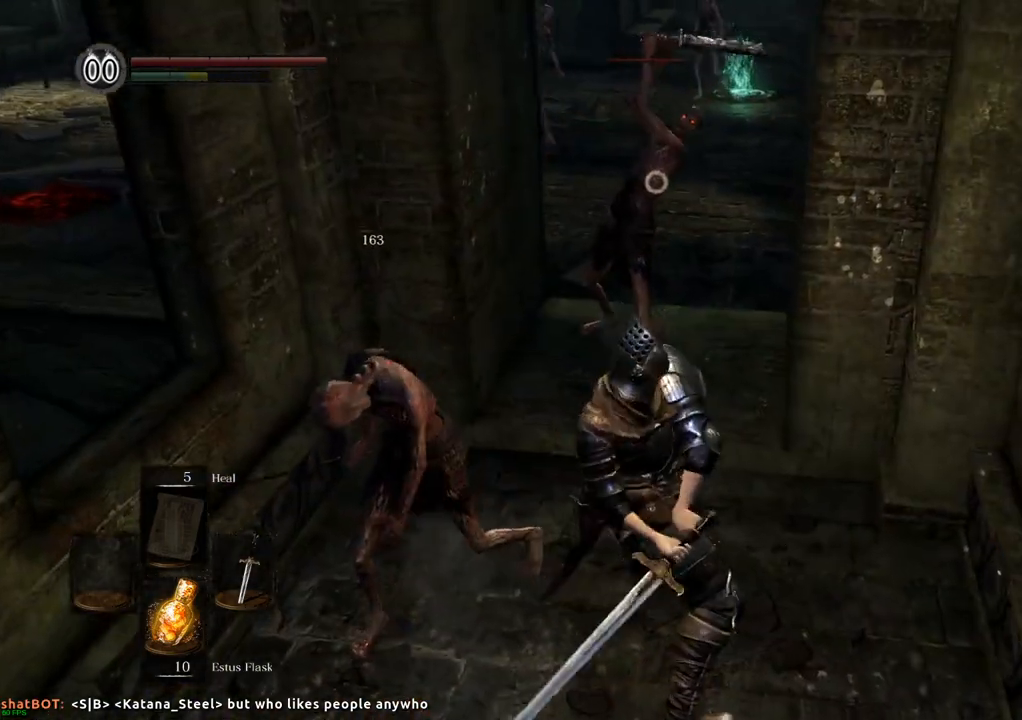
{"buttons": [], "left_stick": "down", "right_stick": "center", "events": [[400, "left_stick", "left"], [500, "left_stick", "down"]]}
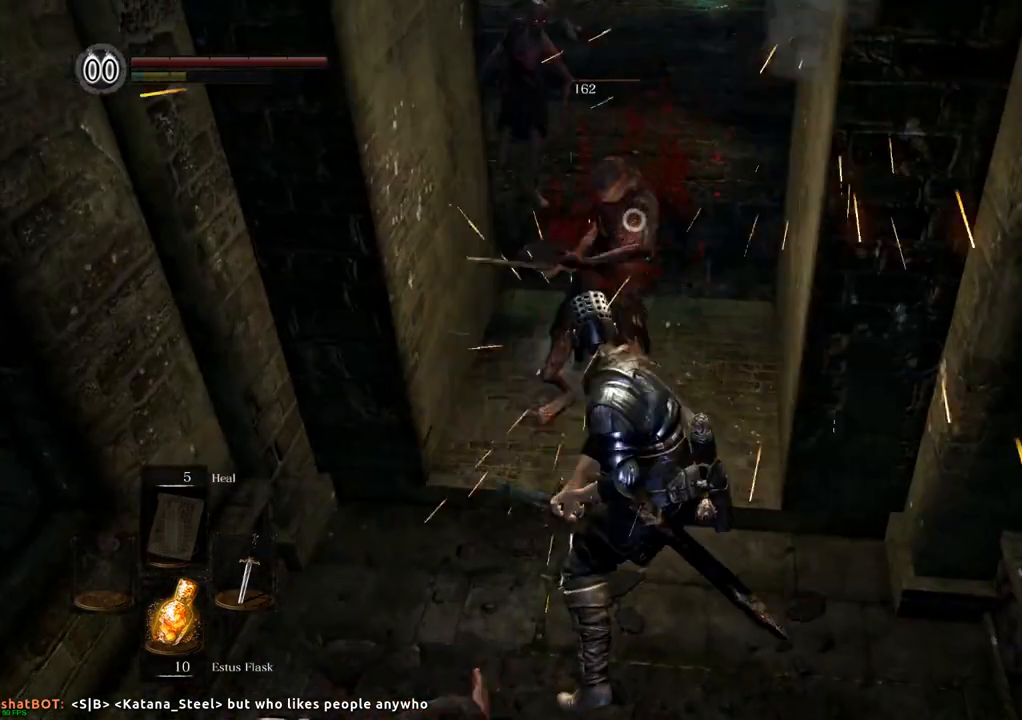
{"buttons": [], "left_stick": "down", "right_stick": "center", "events": []}
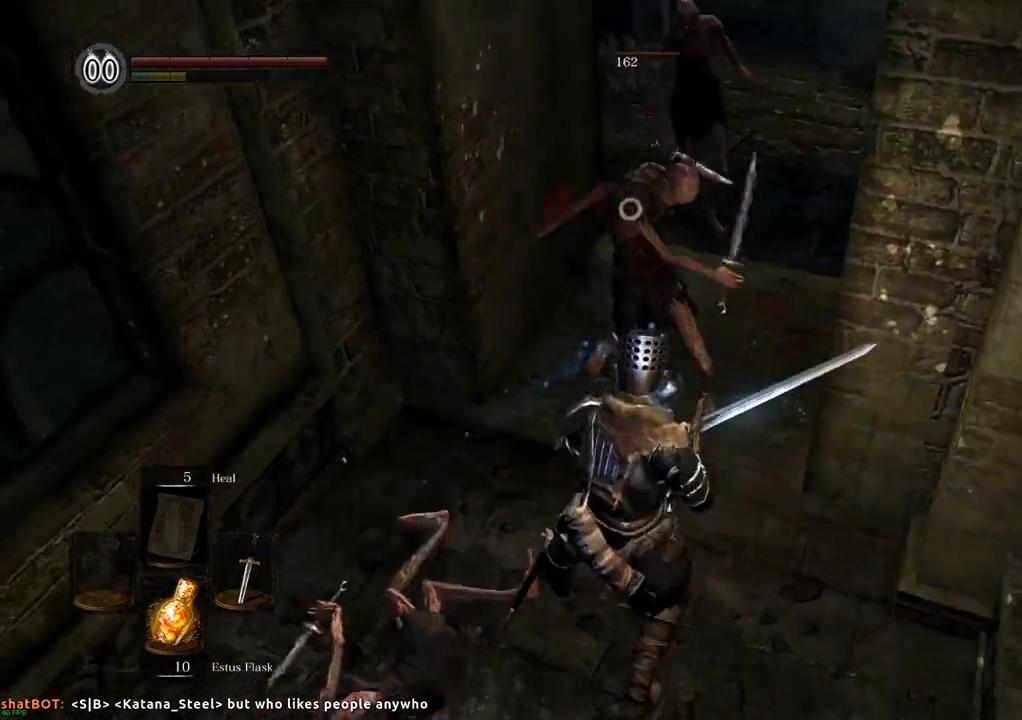
{"buttons": [], "left_stick": "down", "right_stick": "center", "events": []}
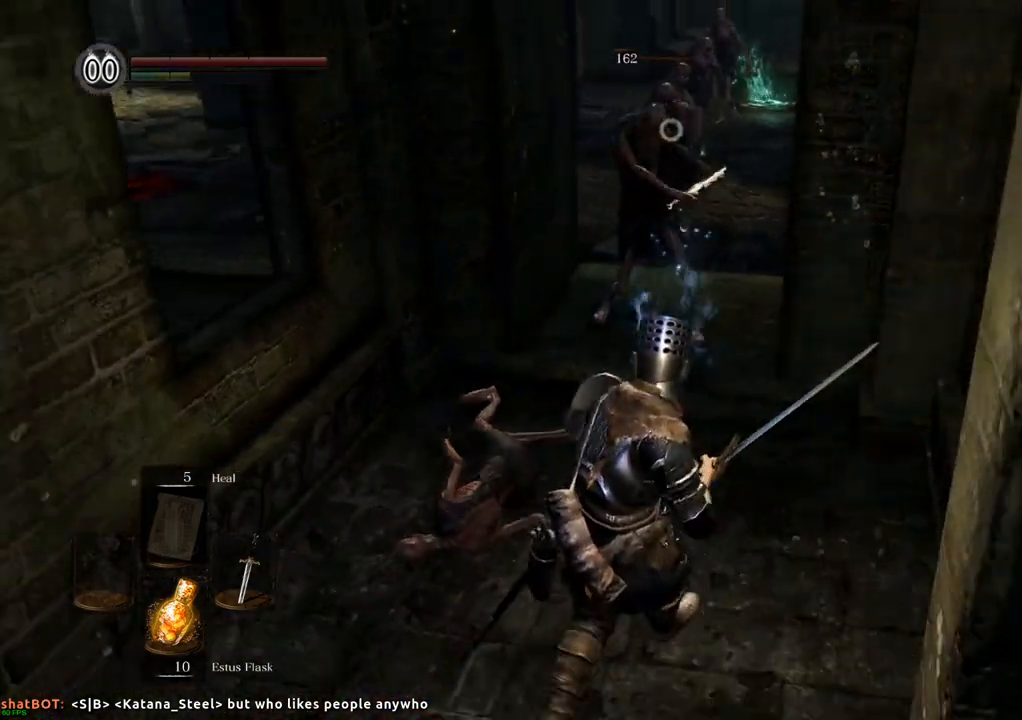
{"buttons": [], "left_stick": "up", "right_stick": "center", "events": [[167, "left_stick", "center"], [217, "left_stick", "up-right"], [300, "left_stick", "up"]]}
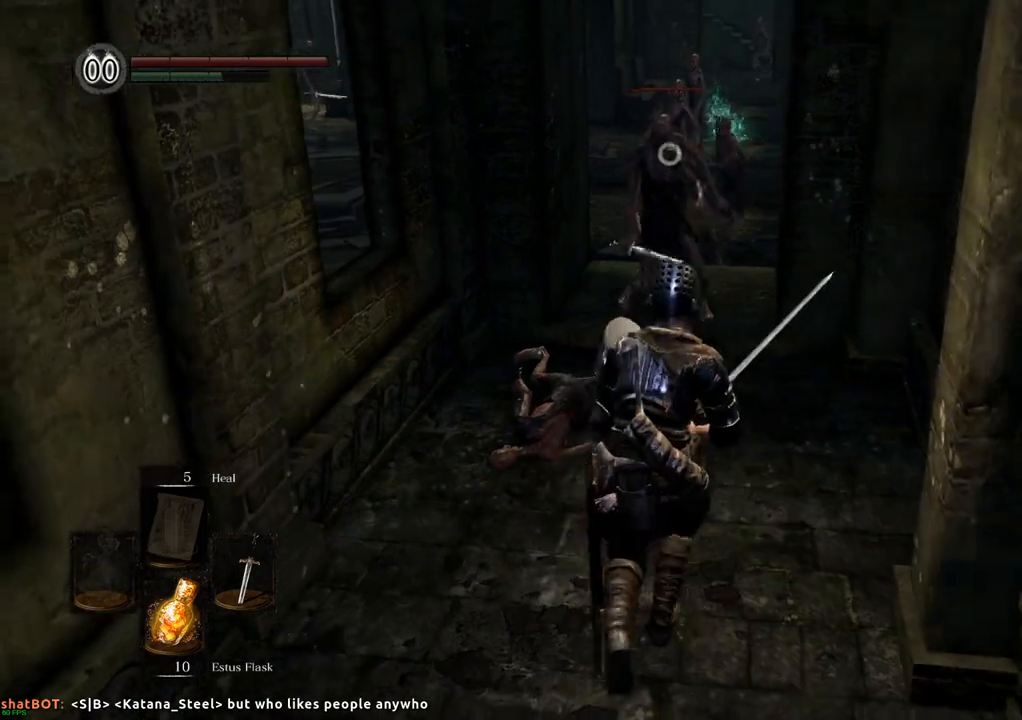
{"buttons": [], "left_stick": "center", "right_stick": "center", "events": [[100, "SQUARE", "down"], [167, "left_stick", "center"], [183, "SQUARE", "up"]]}
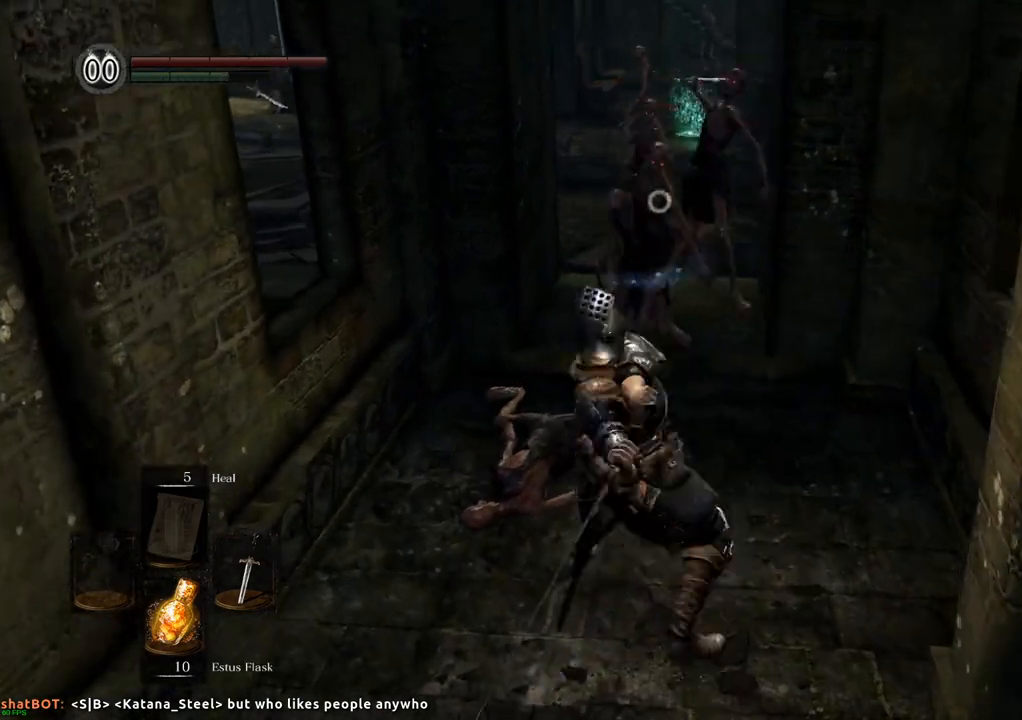
{"buttons": [], "left_stick": "center", "right_stick": "center", "events": [[300, "SQUARE", "down"], [383, "SQUARE", "up"]]}
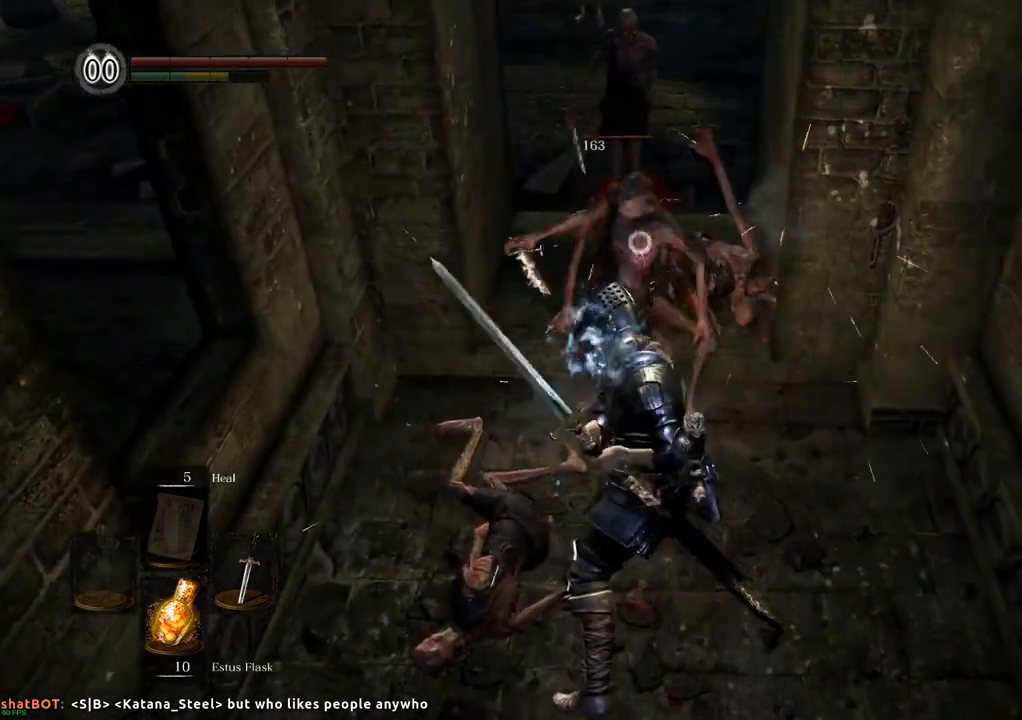
{"buttons": [], "left_stick": "center", "right_stick": "center", "events": []}
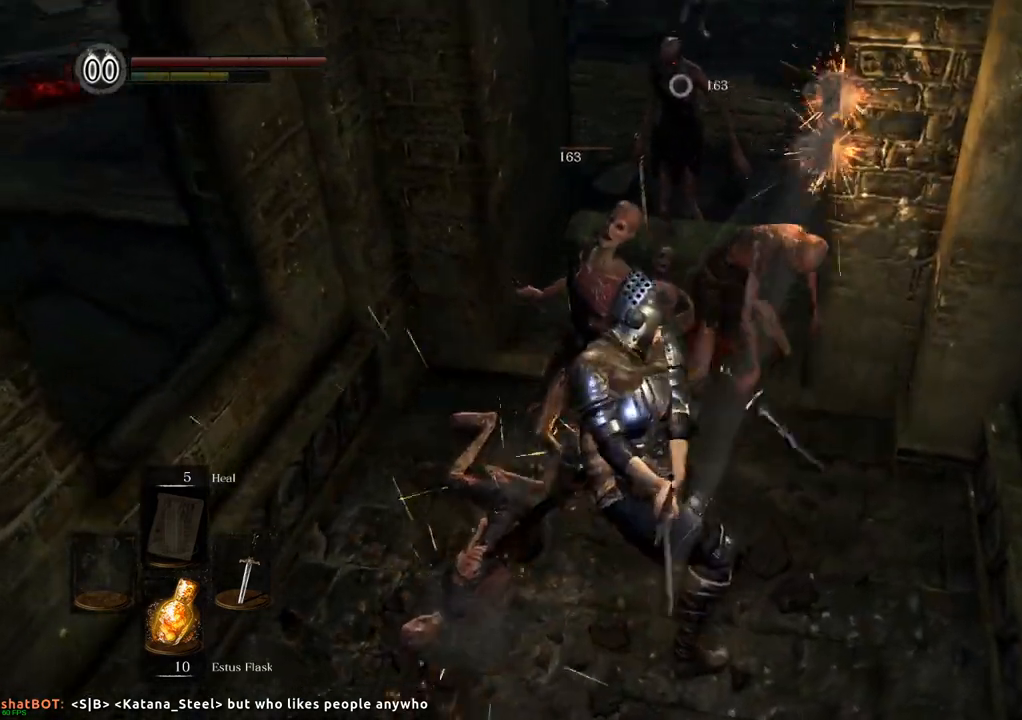
{"buttons": [], "left_stick": "up", "right_stick": "center", "events": [[217, "left_stick", "up"], [267, "SQUARE", "down"], [367, "SQUARE", "up"]]}
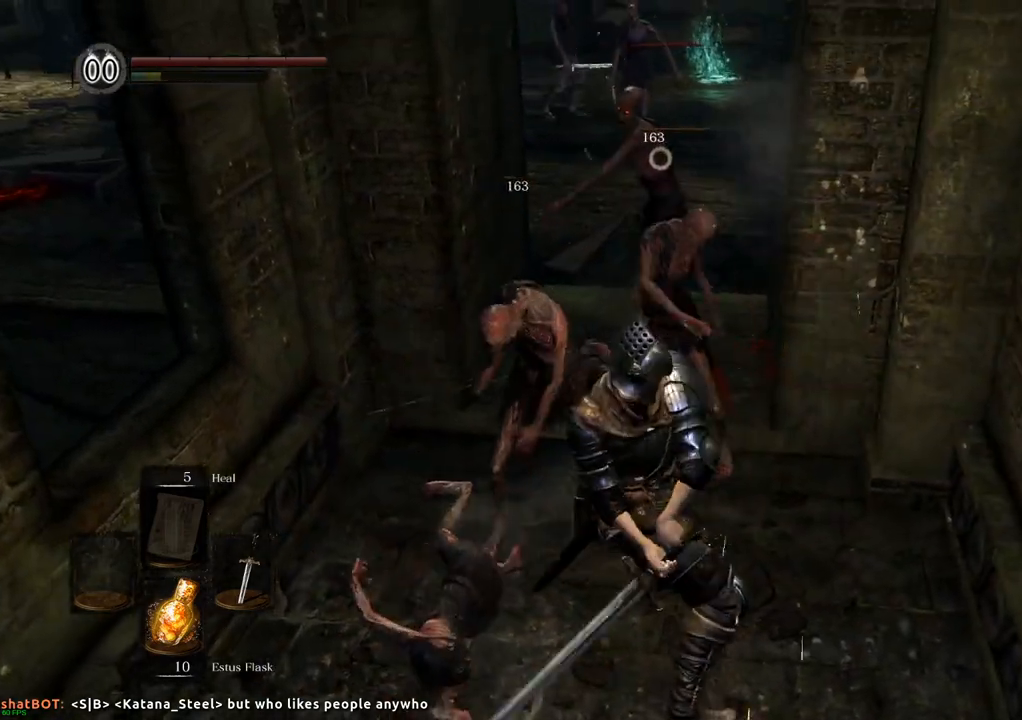
{"buttons": [], "left_stick": "center", "right_stick": "center", "events": [[333, "left_stick", "center"]]}
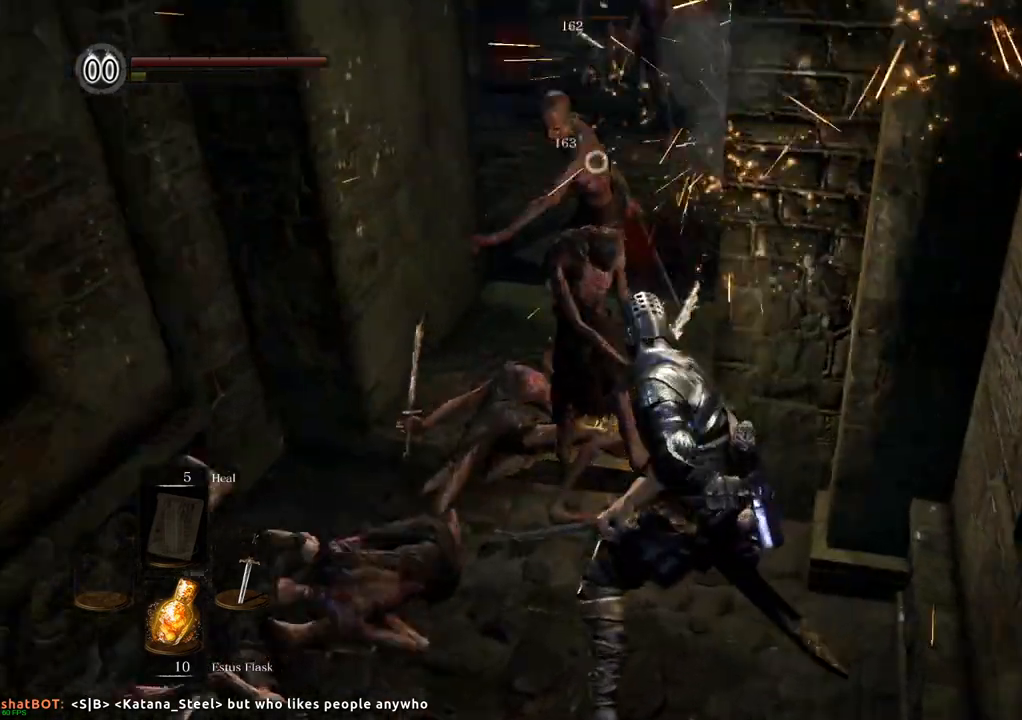
{"buttons": [], "left_stick": "down", "right_stick": "center", "events": [[100, "left_stick", "down"]]}
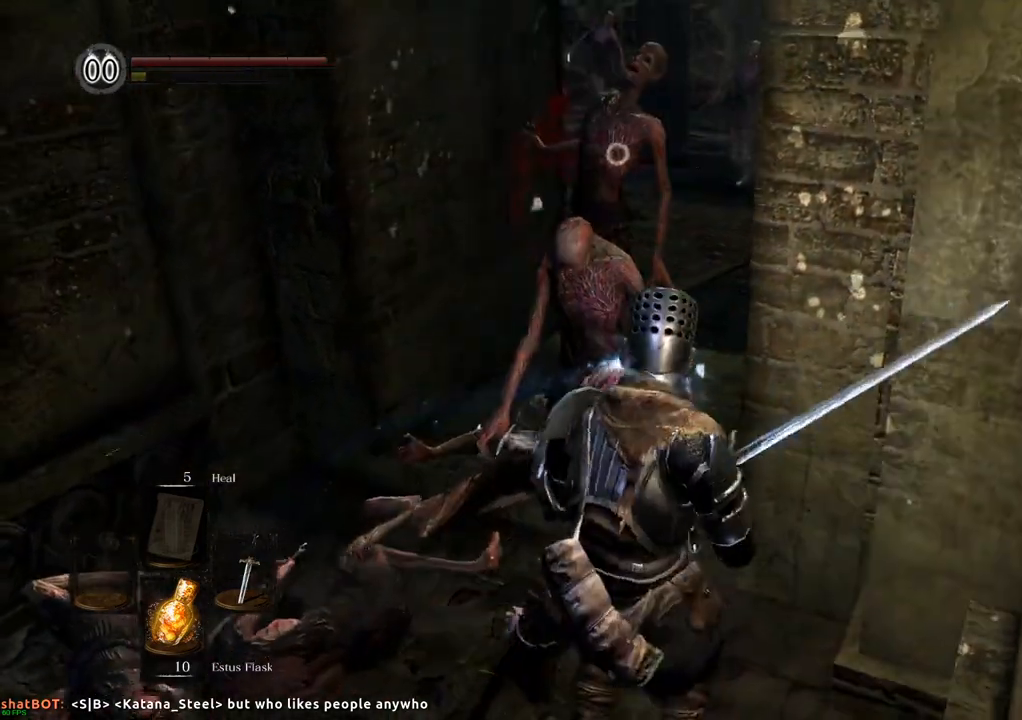
{"buttons": [], "left_stick": "down-left", "right_stick": "center", "events": [[267, "left_stick", "down-left"]]}
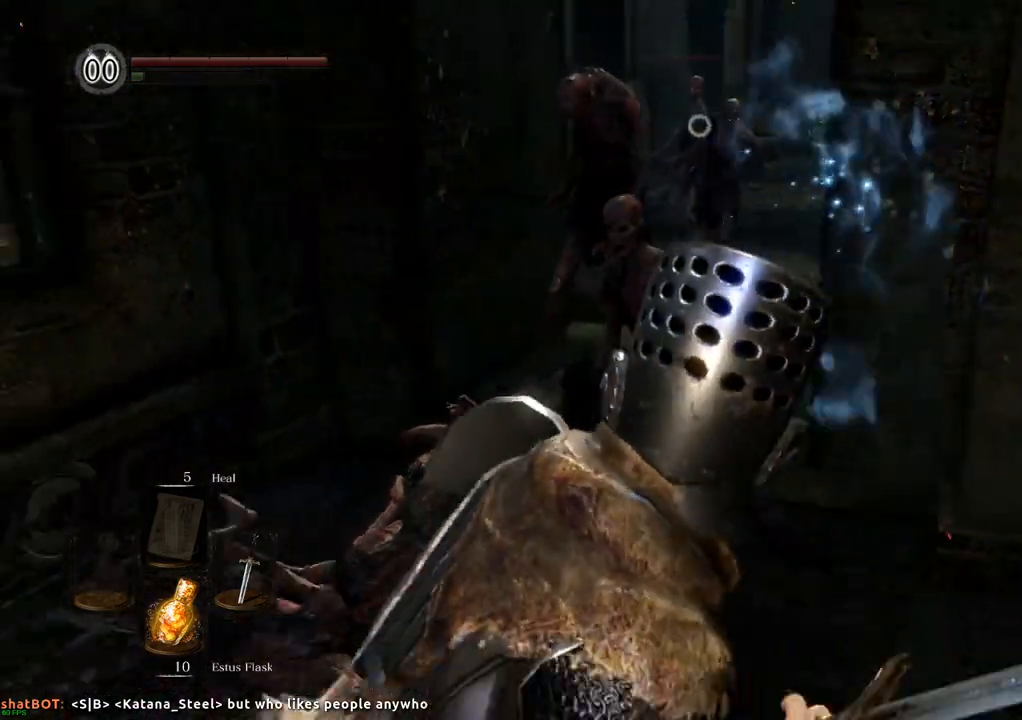
{"buttons": [], "left_stick": "center", "right_stick": "center", "events": [[367, "left_stick", "center"]]}
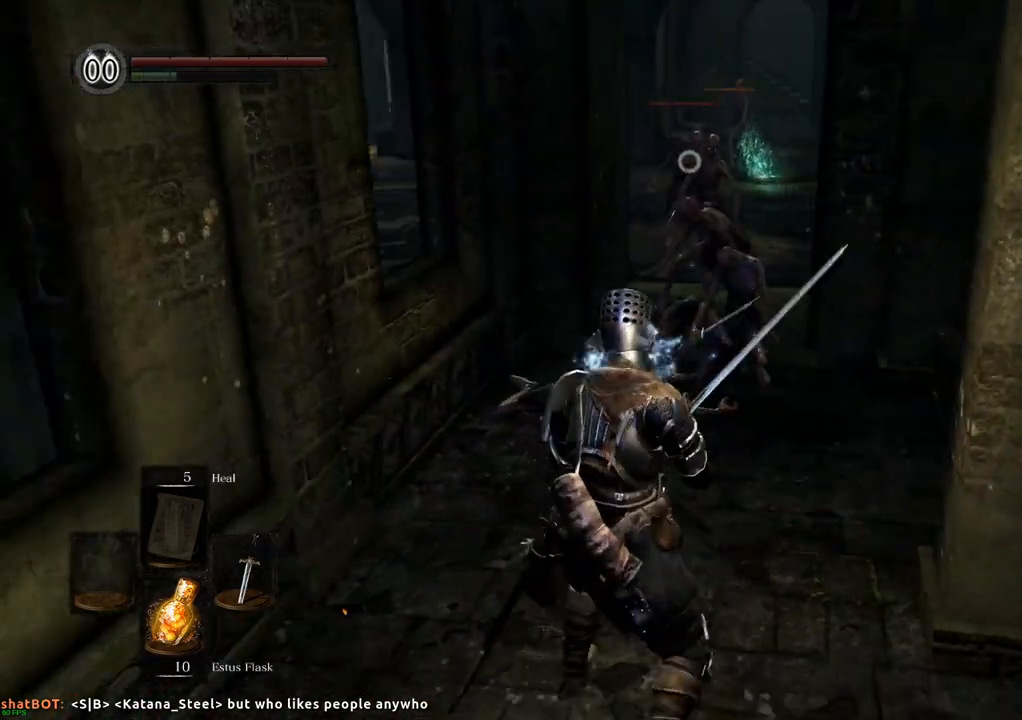
{"buttons": [], "left_stick": "up", "right_stick": "center", "events": [[167, "left_stick", "up"]]}
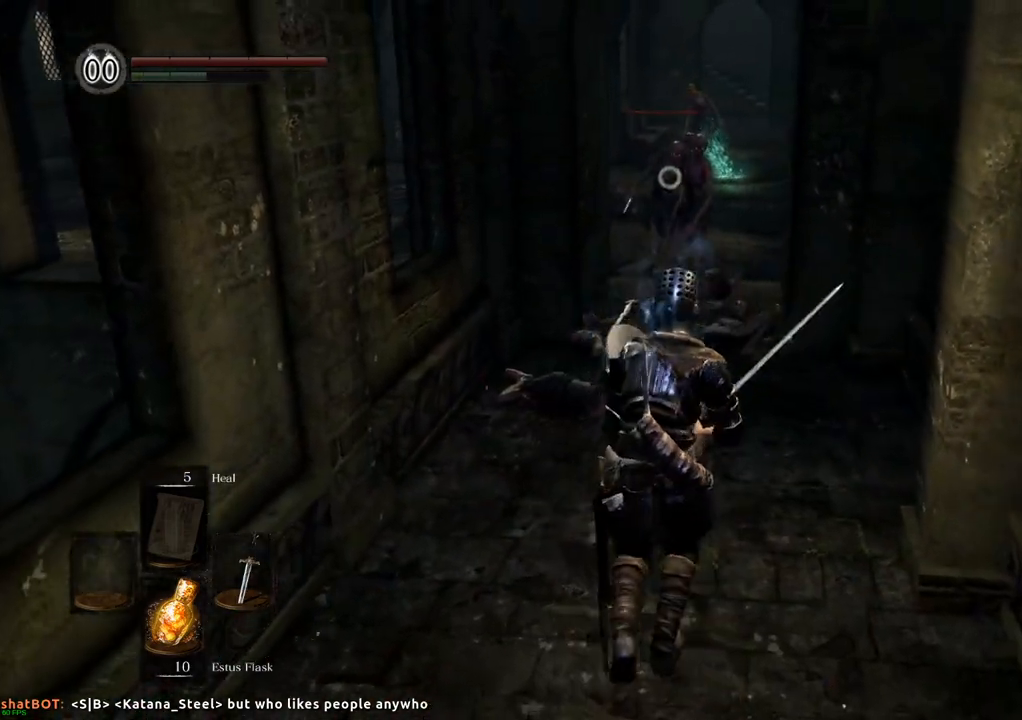
{"buttons": [], "left_stick": "up", "right_stick": "center", "events": [[67, "SQUARE", "down"], [150, "SQUARE", "up"]]}
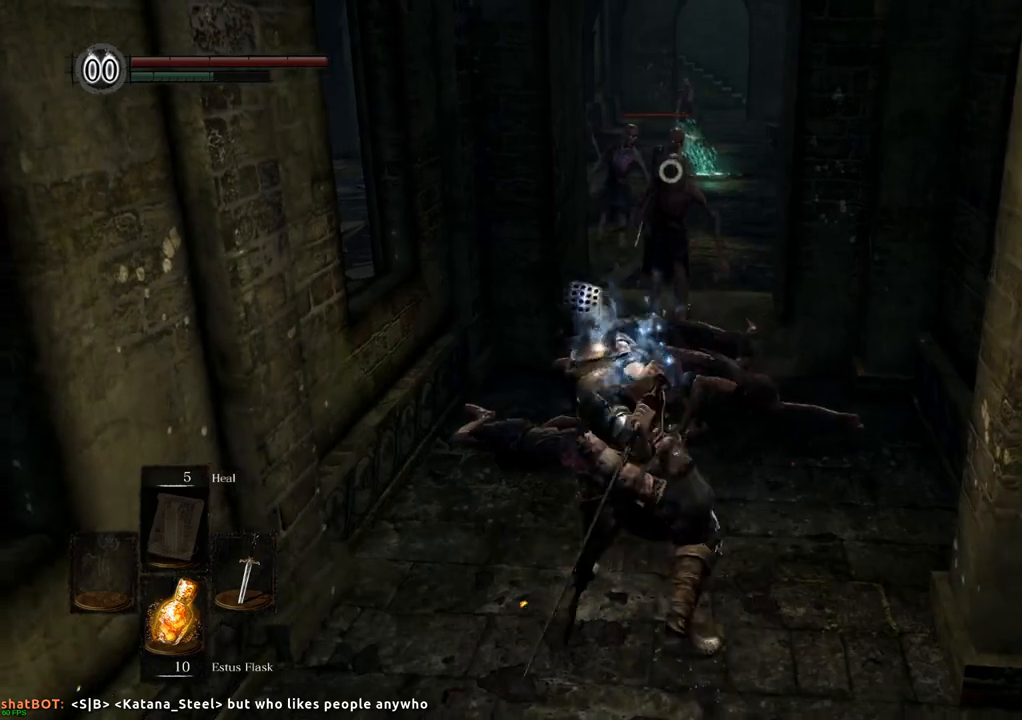
{"buttons": [], "left_stick": "center", "right_stick": "center", "events": [[17, "left_stick", "center"], [317, "SQUARE", "down"], [400, "SQUARE", "up"]]}
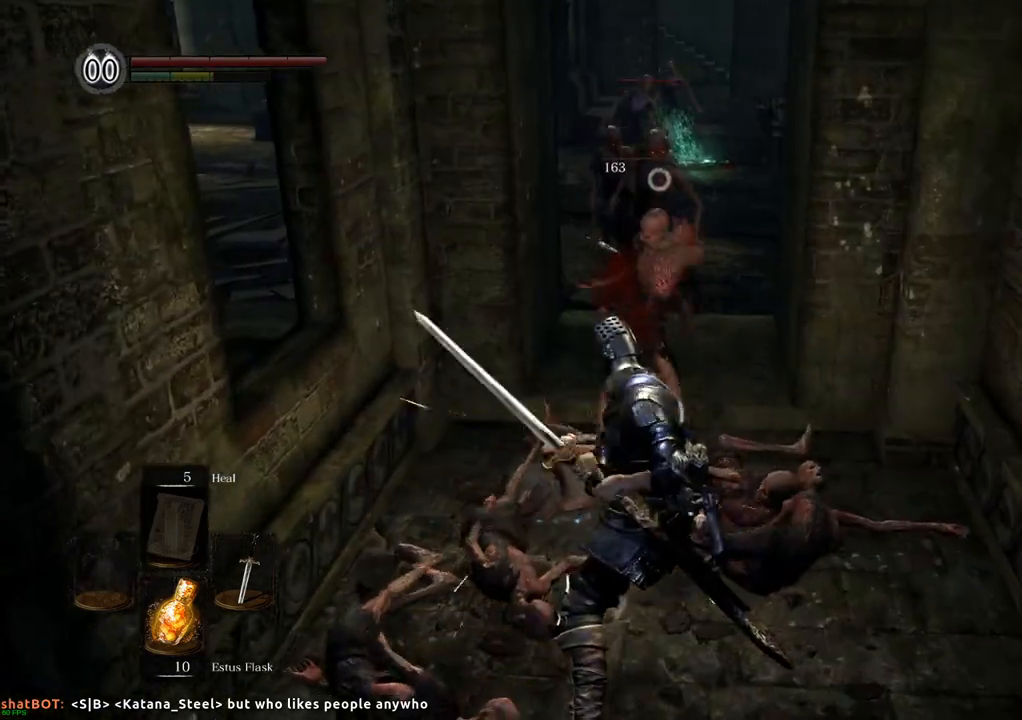
{"buttons": [], "left_stick": "center", "right_stick": "center", "events": []}